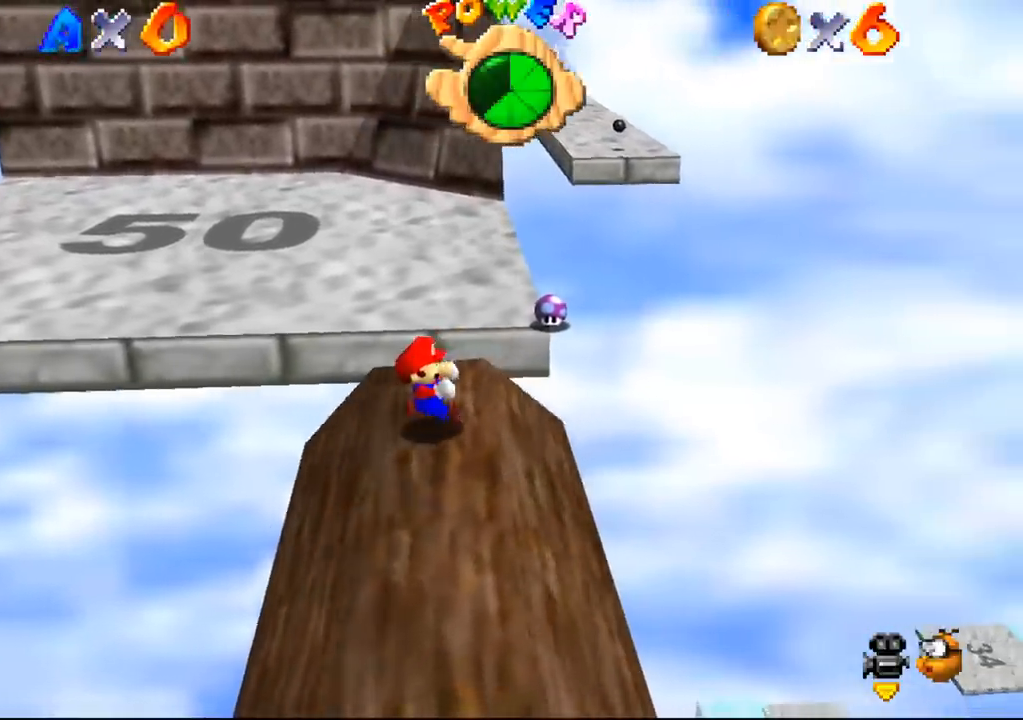
Gameplay with a controller (Nintendo layout); each line is a JSON object with the inputs held at the frame after it. "events" lists button and stick changes between this image and that frame as [ms after this image, input, new state], when the widget could be followed in between. Not read: L3 R3 Z.
{"buttons": [], "left_stick": "right", "events": []}
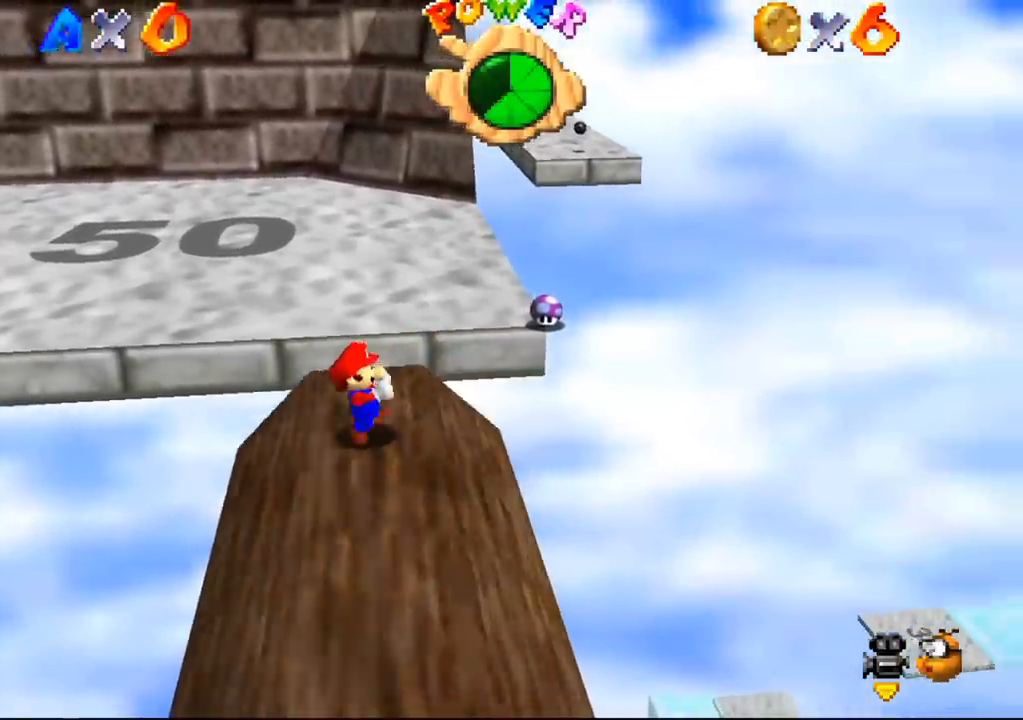
{"buttons": [], "left_stick": "up-right", "events": [[267, "left_stick", "up"], [400, "left_stick", "up-right"]]}
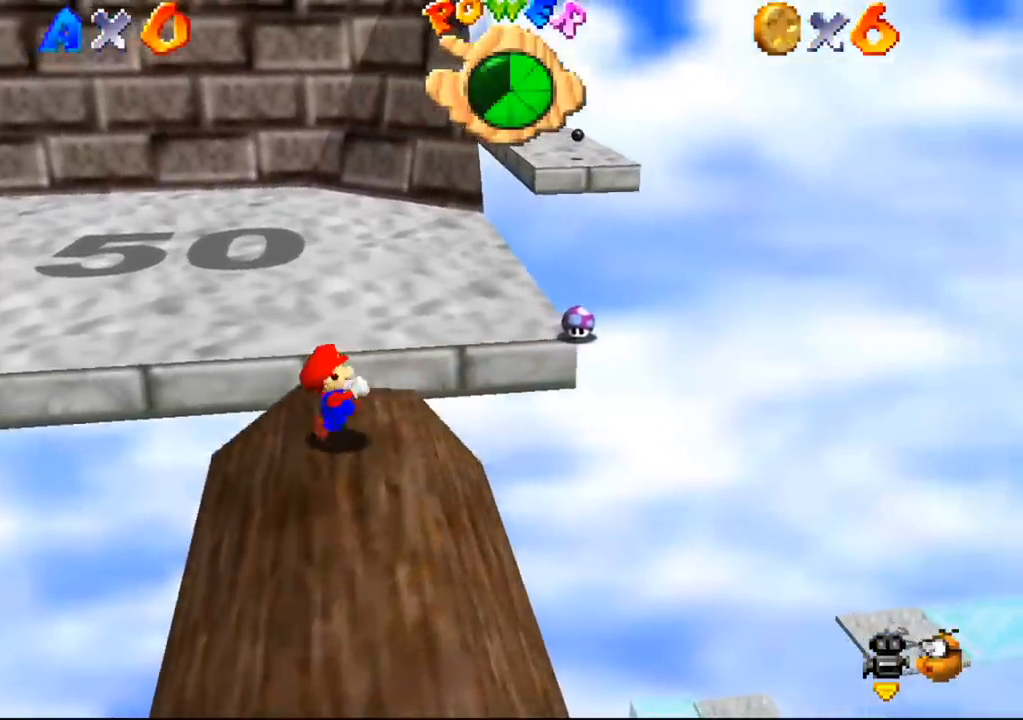
{"buttons": [], "left_stick": "right", "events": [[33, "left_stick", "right"]]}
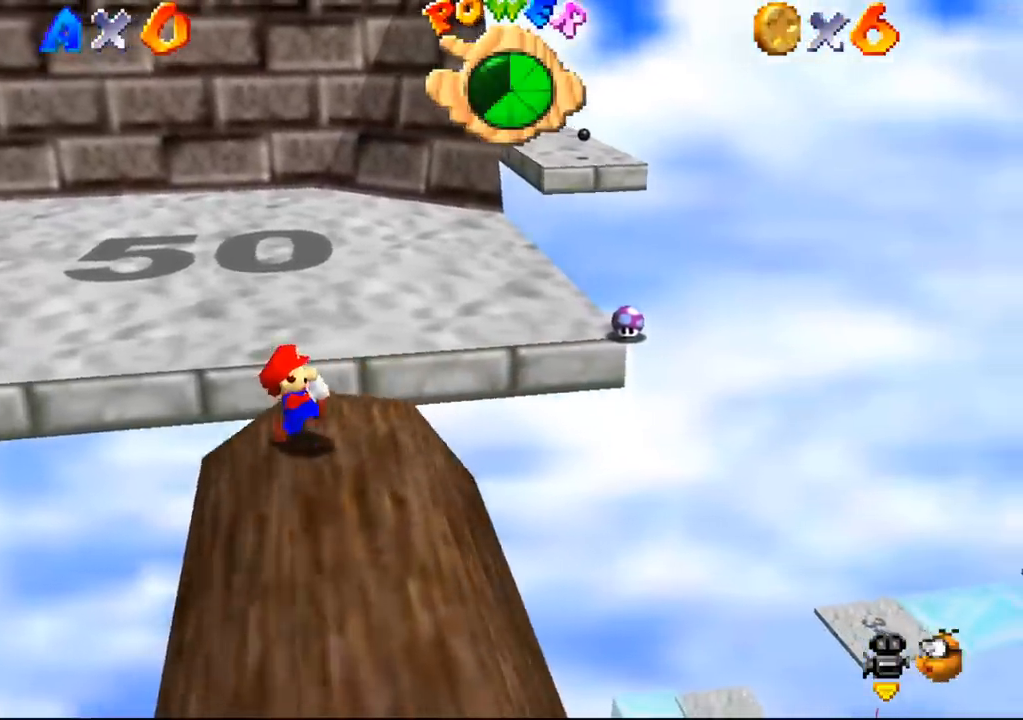
{"buttons": [], "left_stick": "right", "events": []}
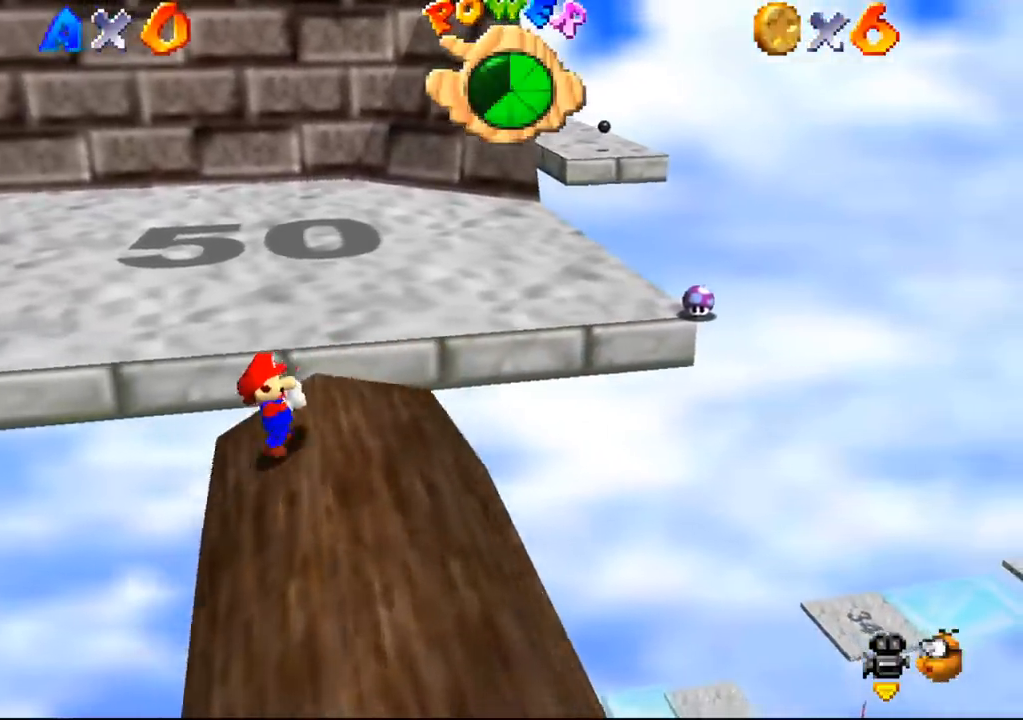
{"buttons": [], "left_stick": "right", "events": []}
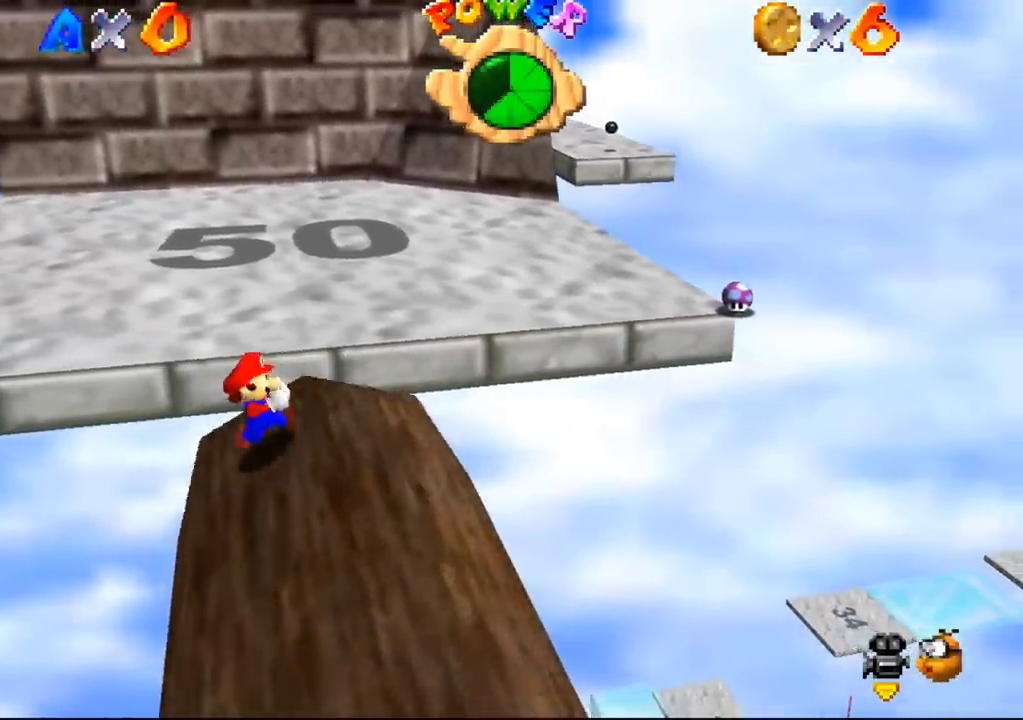
{"buttons": [], "left_stick": "right", "events": []}
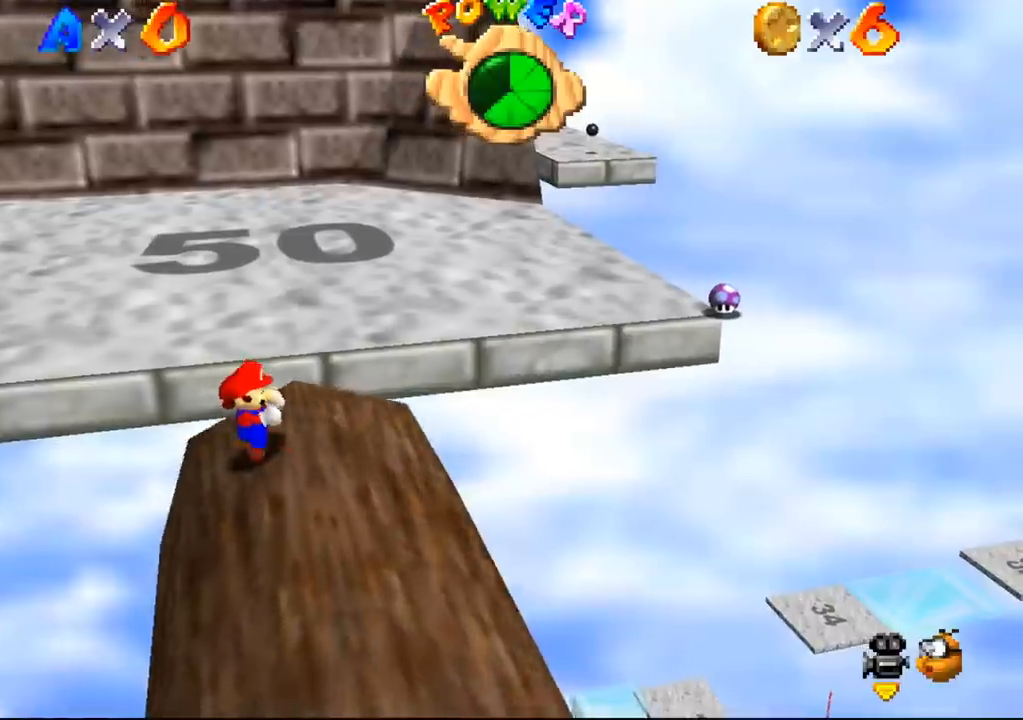
{"buttons": [], "left_stick": "right", "events": []}
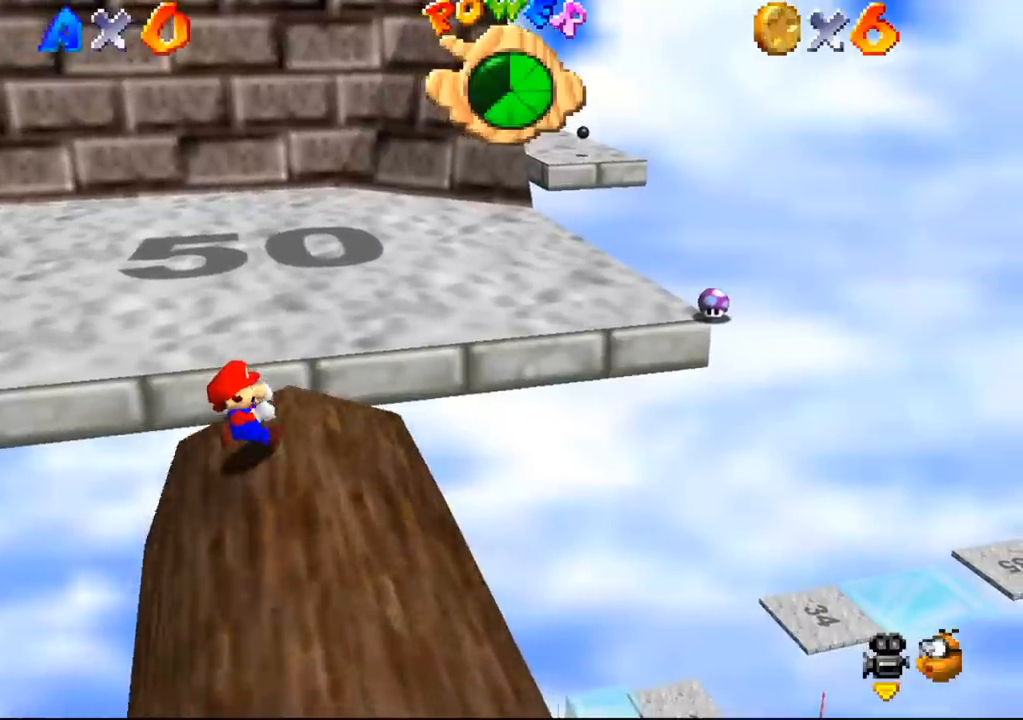
{"buttons": [], "left_stick": "right", "events": []}
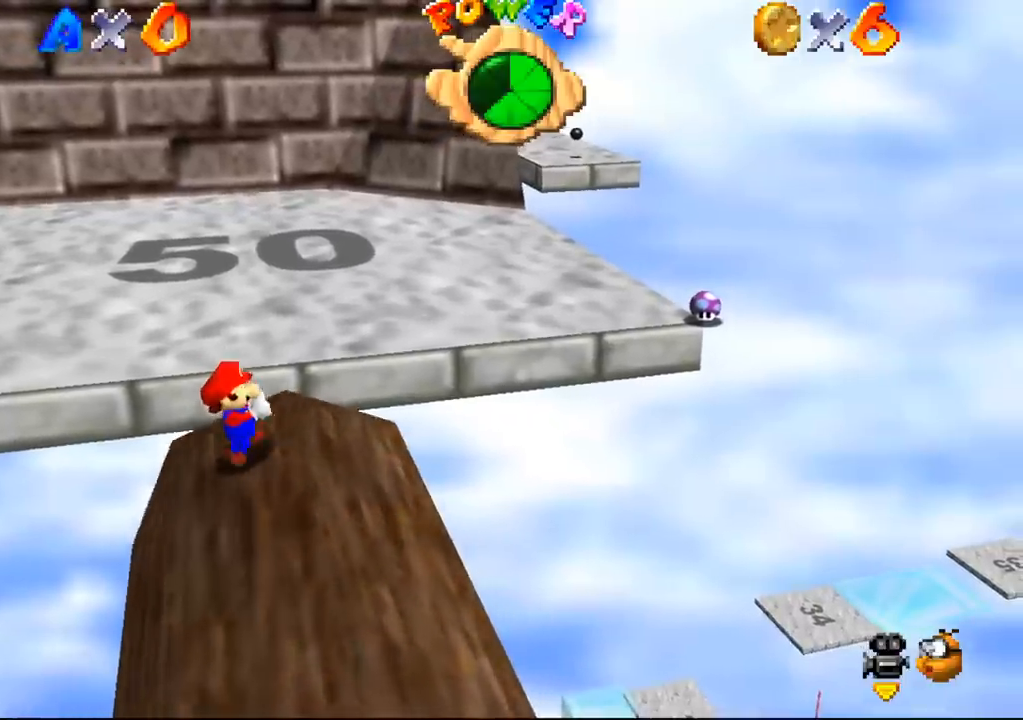
{"buttons": [], "left_stick": "right", "events": []}
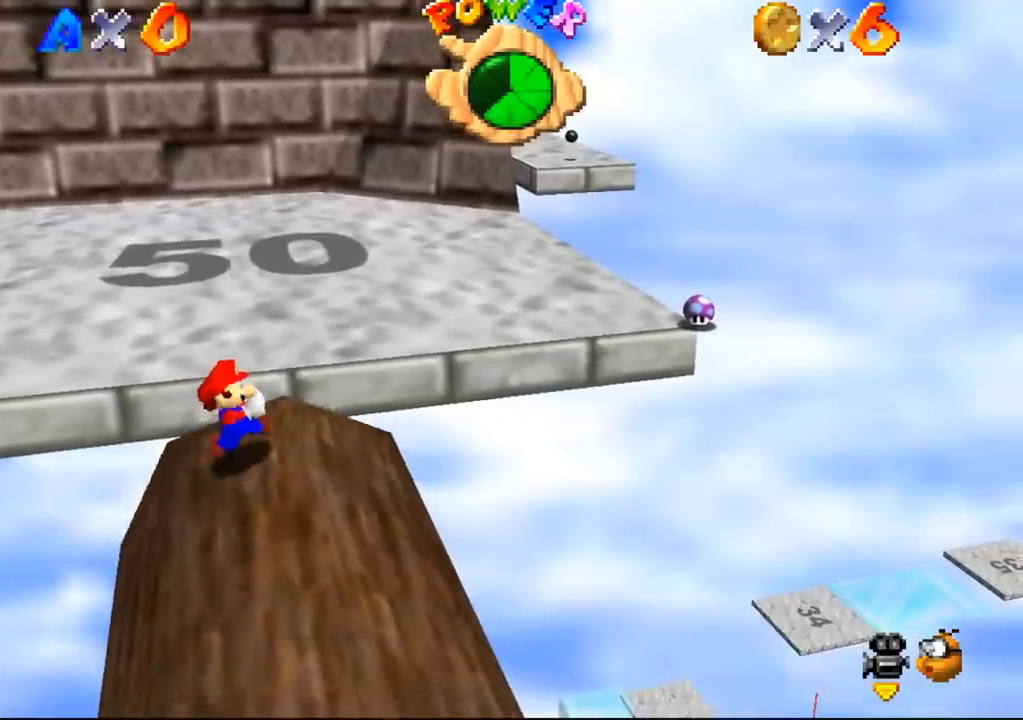
{"buttons": [], "left_stick": "right", "events": []}
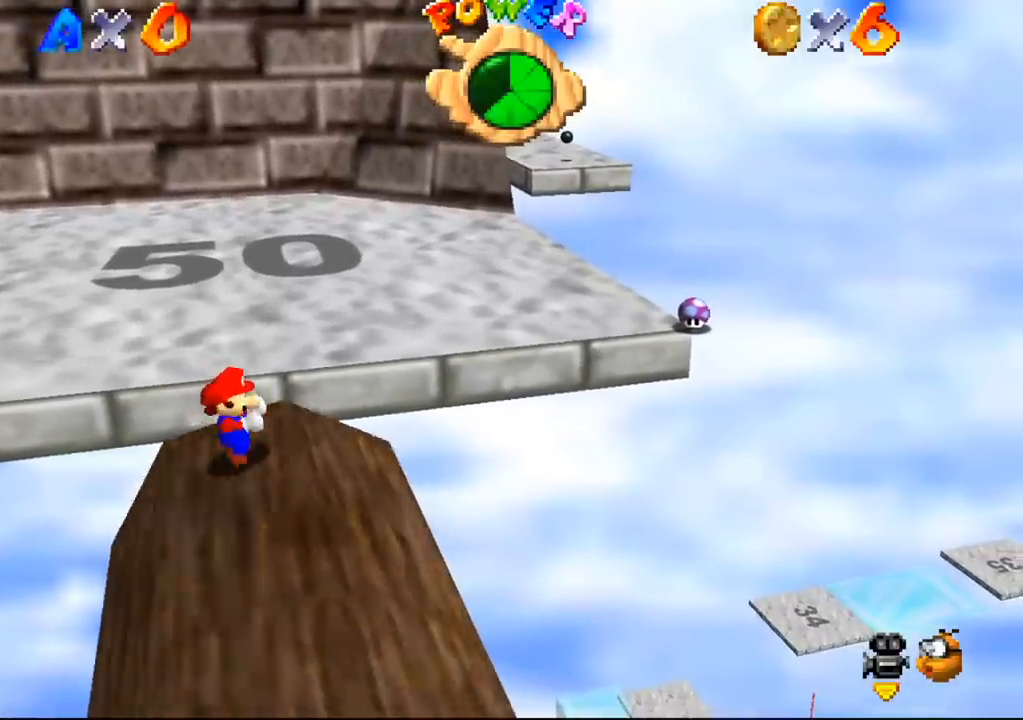
{"buttons": [], "left_stick": "right", "events": []}
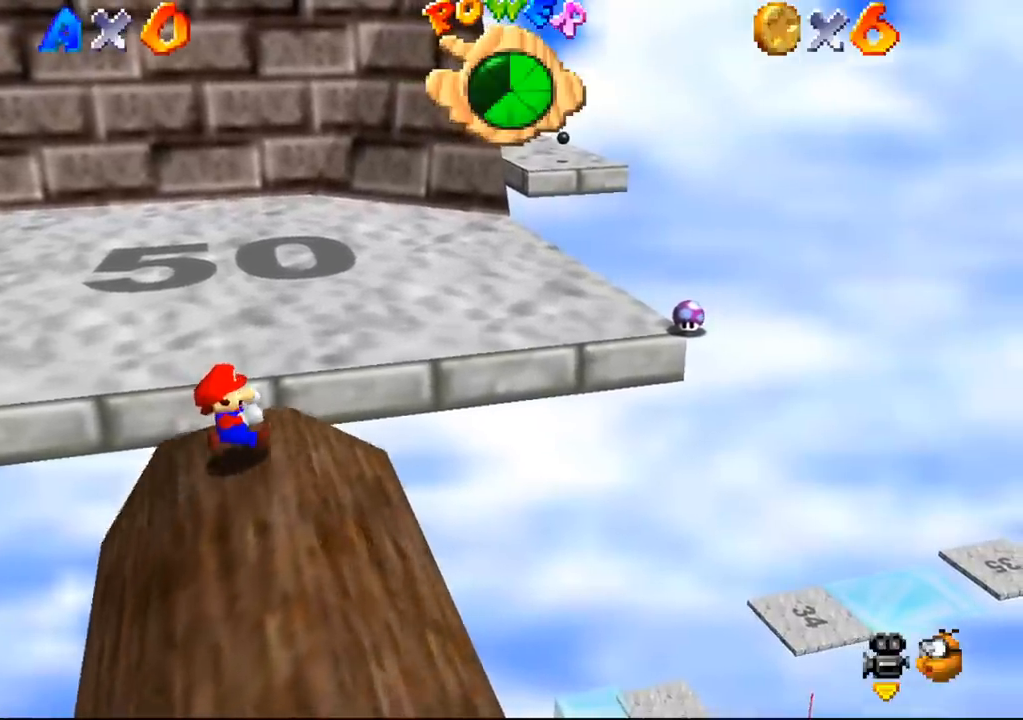
{"buttons": [], "left_stick": "right", "events": []}
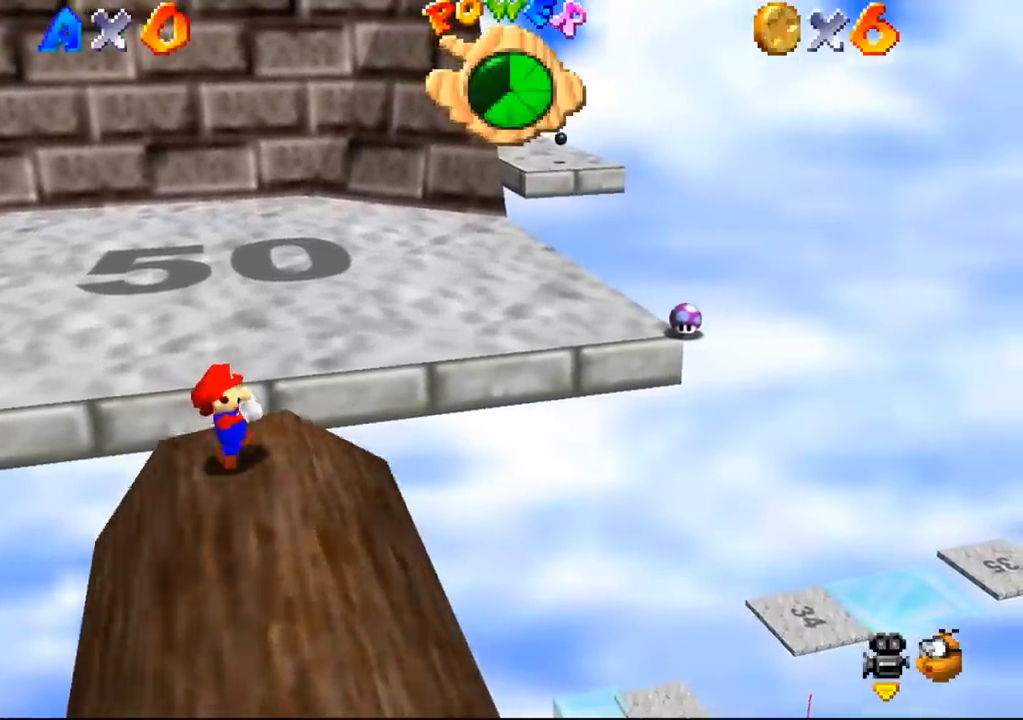
{"buttons": [], "left_stick": "right", "events": []}
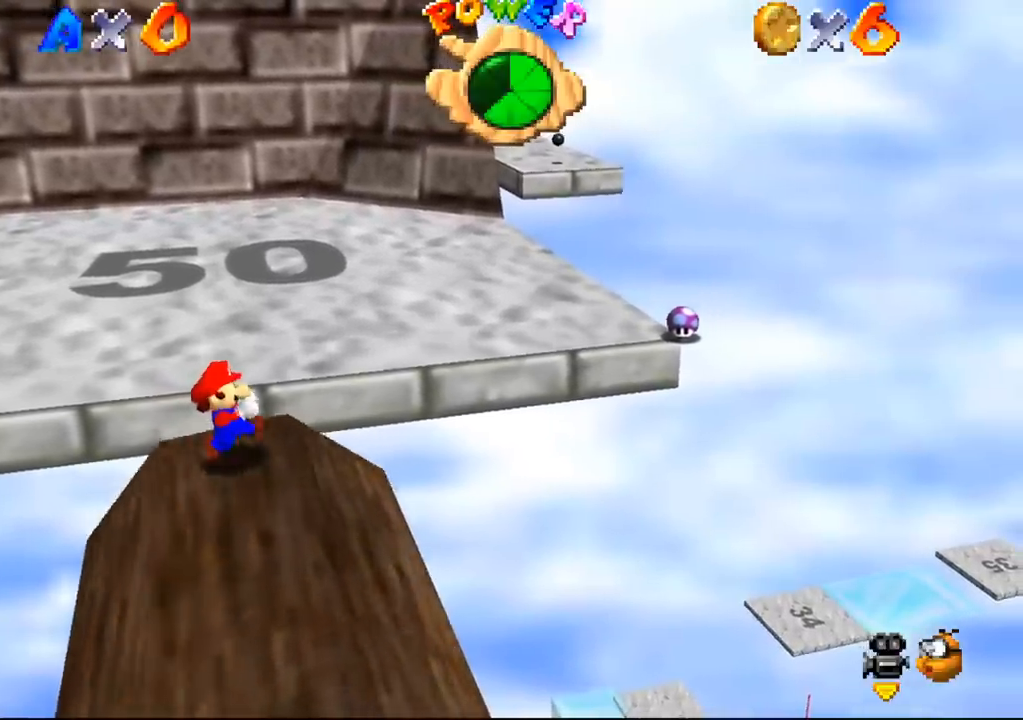
{"buttons": [], "left_stick": "right", "events": []}
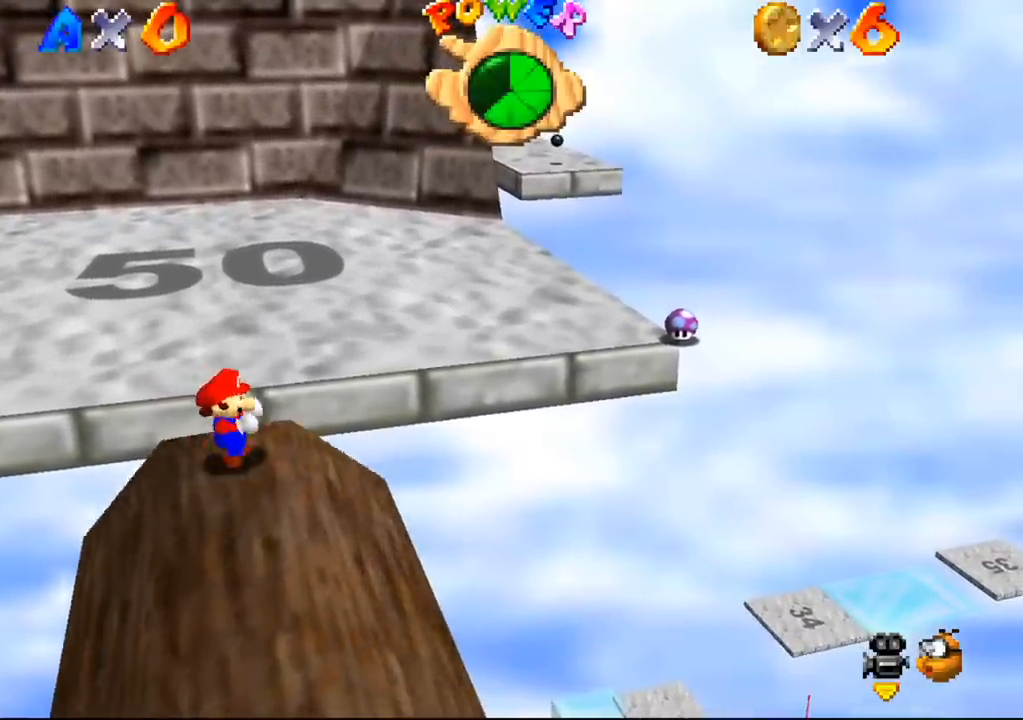
{"buttons": [], "left_stick": "right", "events": []}
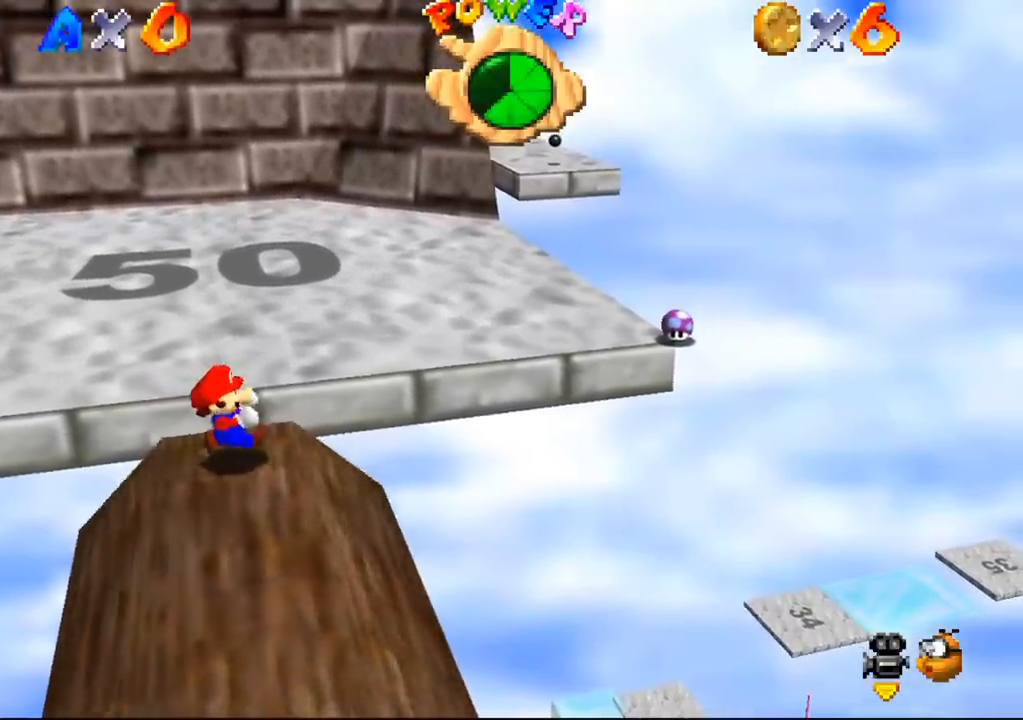
{"buttons": [], "left_stick": "right", "events": []}
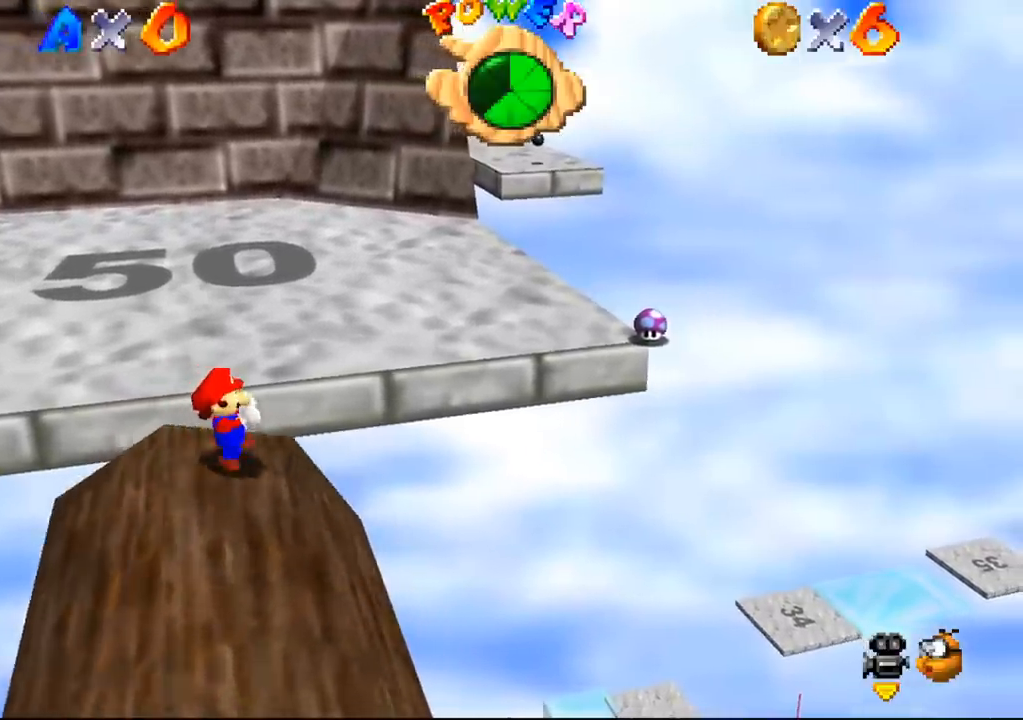
{"buttons": [], "left_stick": "left", "events": [[200, "left_stick", "down-left"], [433, "left_stick", "left"]]}
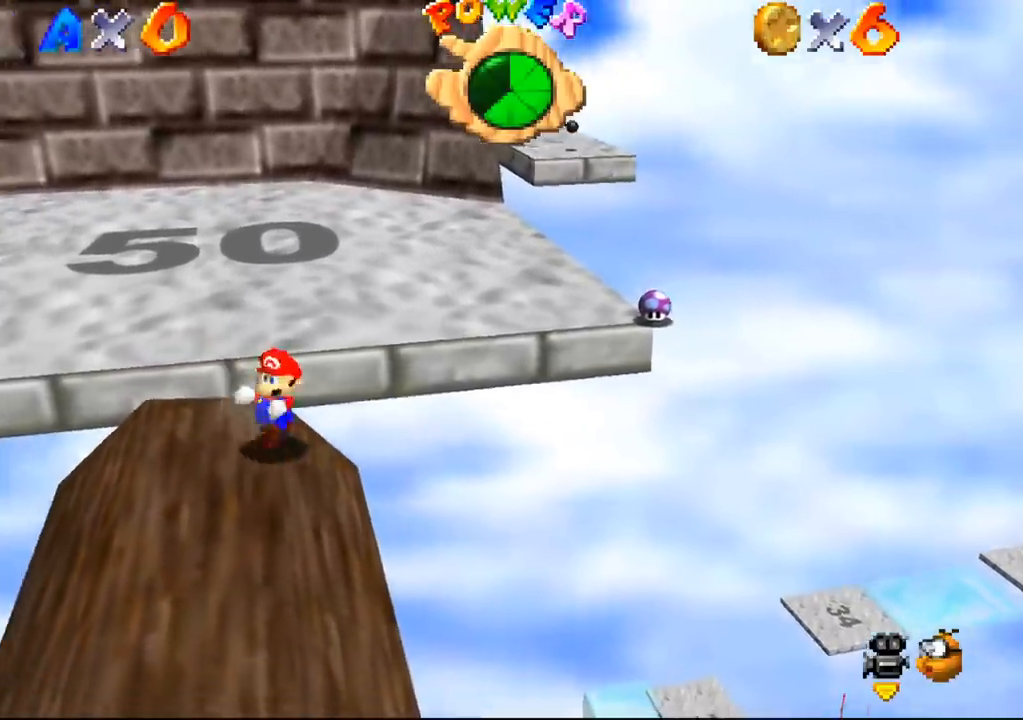
{"buttons": [], "left_stick": "up-left", "events": [[133, "left_stick", "up-left"], [267, "left_stick", "up"], [367, "left_stick", "up-left"]]}
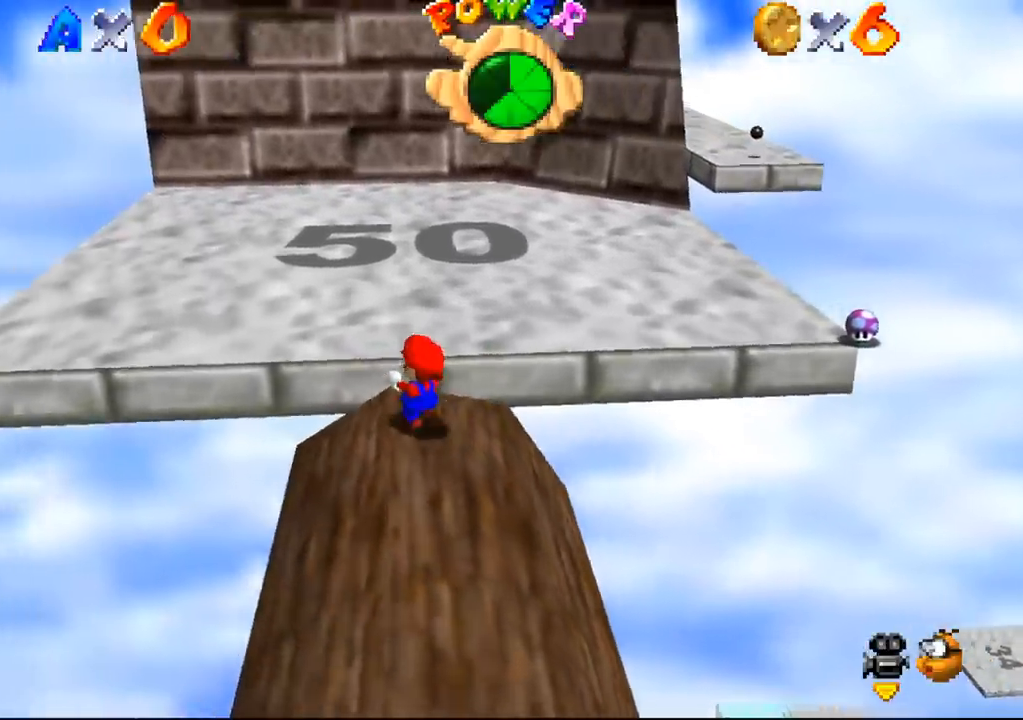
{"buttons": [], "left_stick": "up", "events": [[200, "left_stick", "up"]]}
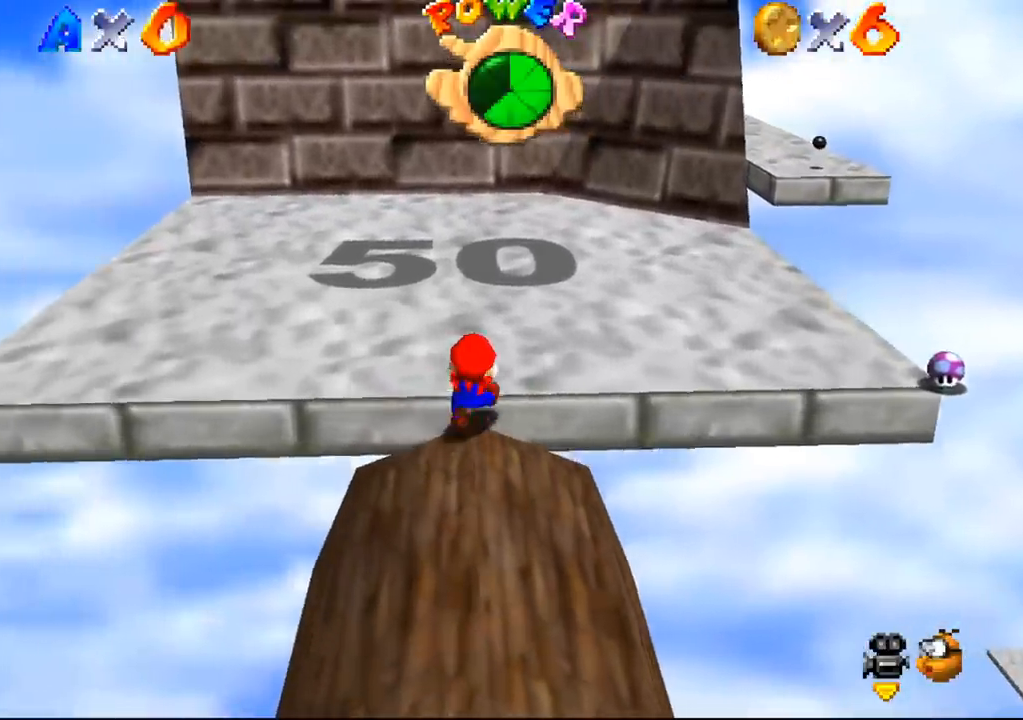
{"buttons": [], "left_stick": "up", "events": []}
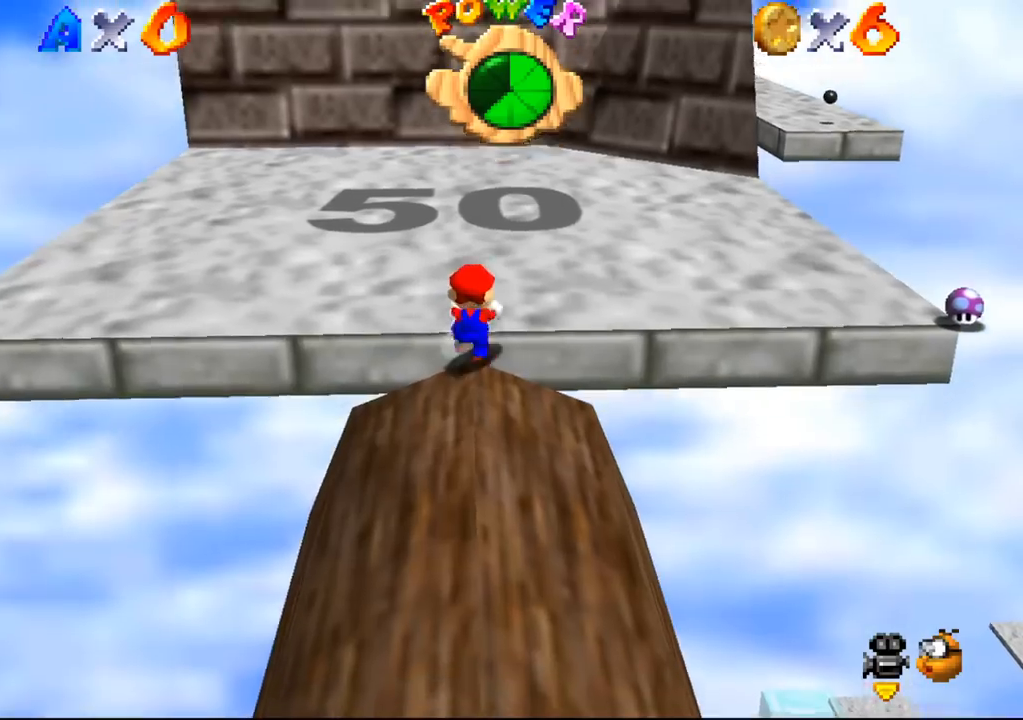
{"buttons": [], "left_stick": "up", "events": []}
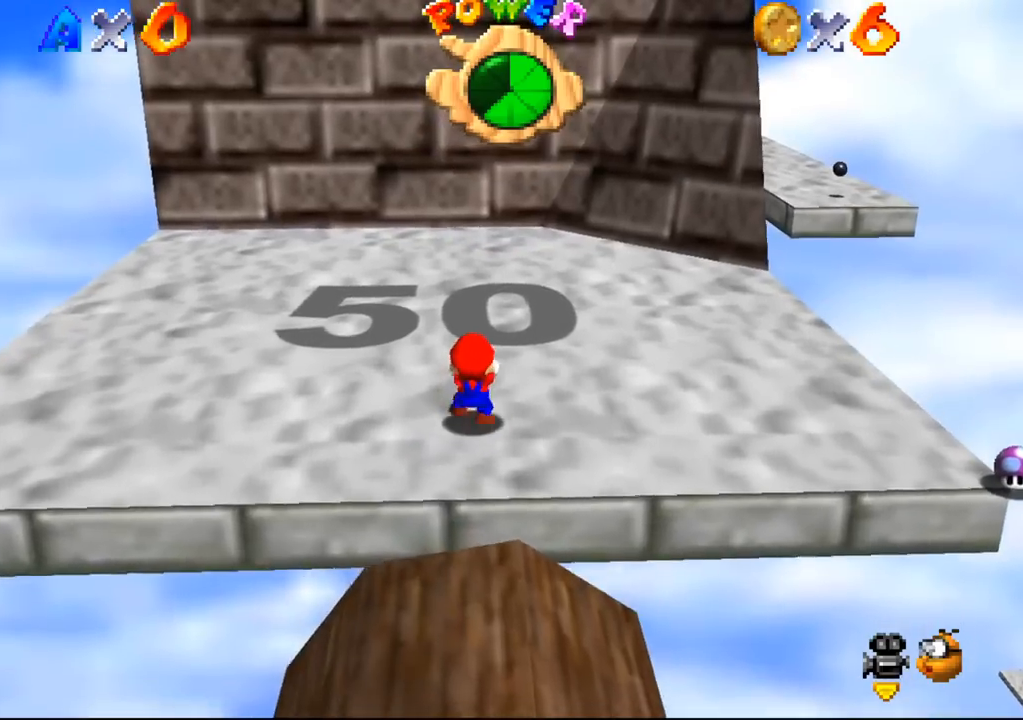
{"buttons": [], "left_stick": "up-right", "events": [[500, "left_stick", "up-right"]]}
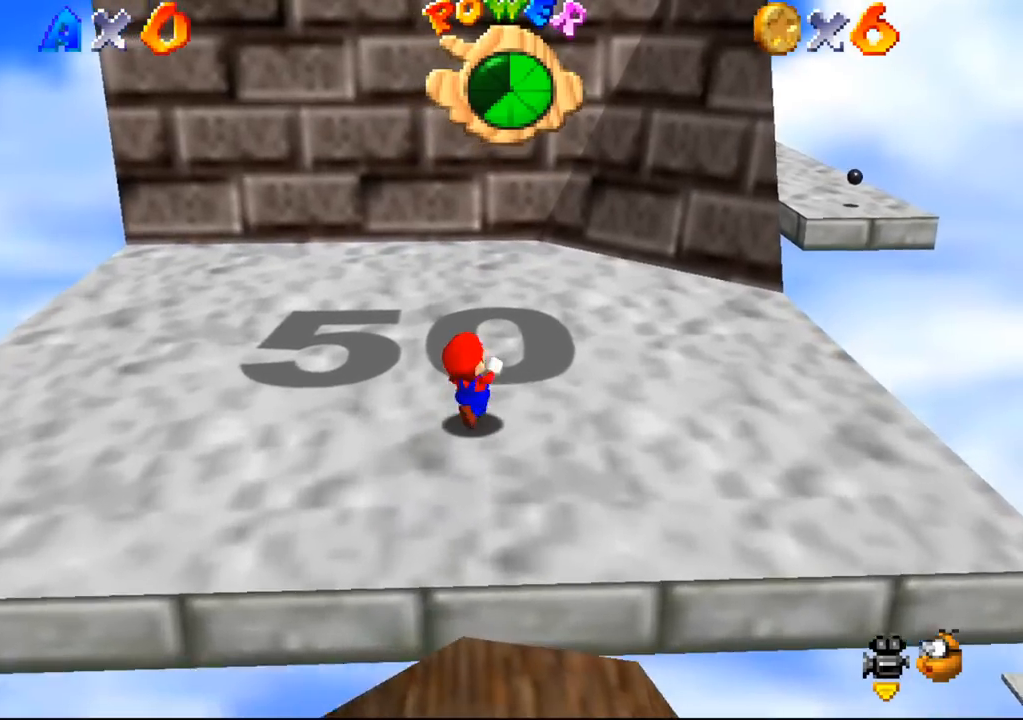
{"buttons": [], "left_stick": "up-right", "events": []}
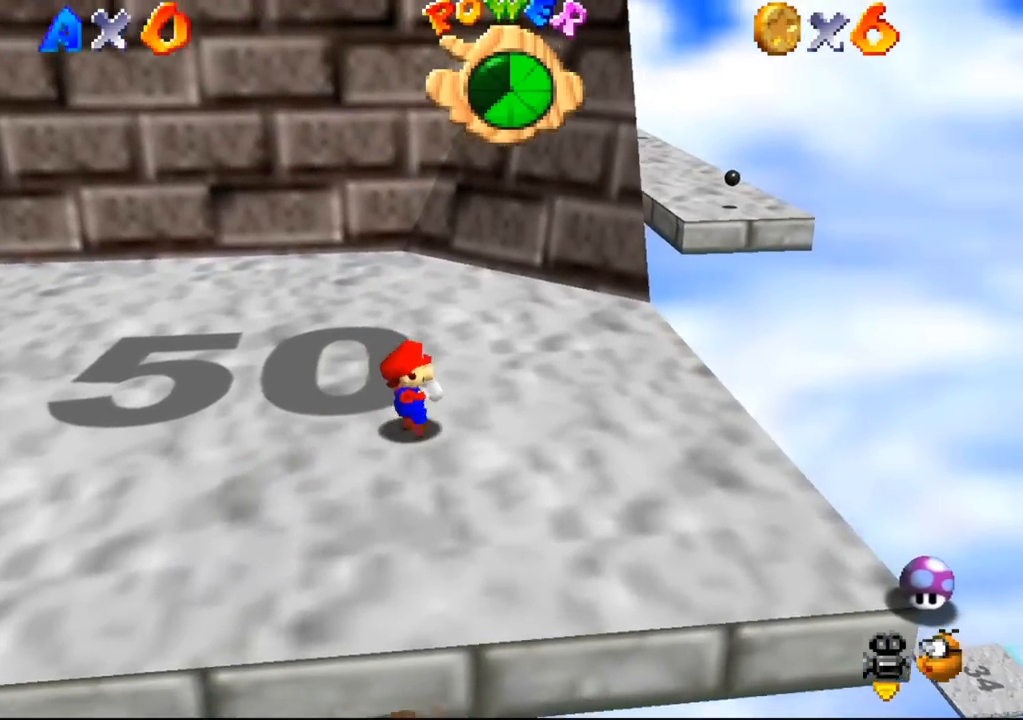
{"buttons": [], "left_stick": "up-right", "events": []}
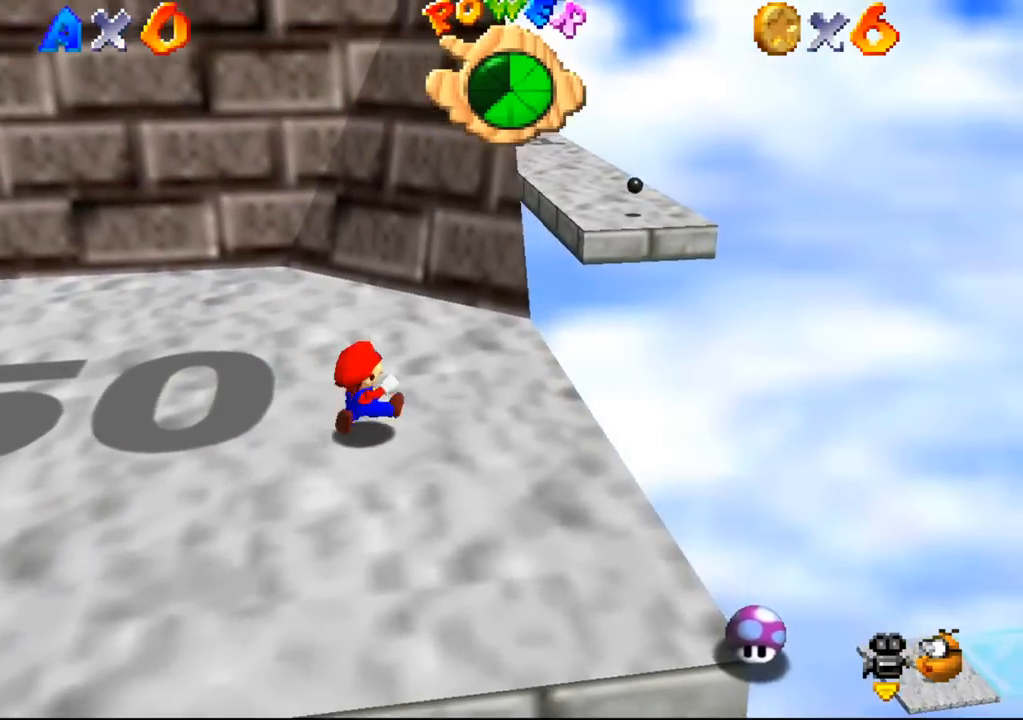
{"buttons": [], "left_stick": "up-right", "events": []}
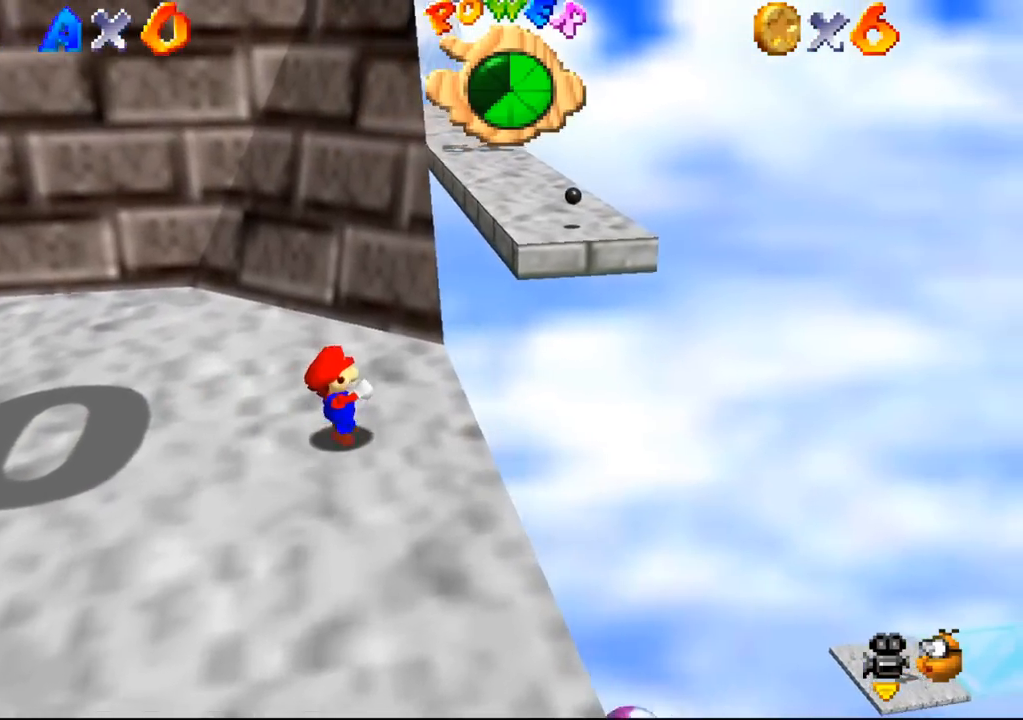
{"buttons": [], "left_stick": "up-right", "events": []}
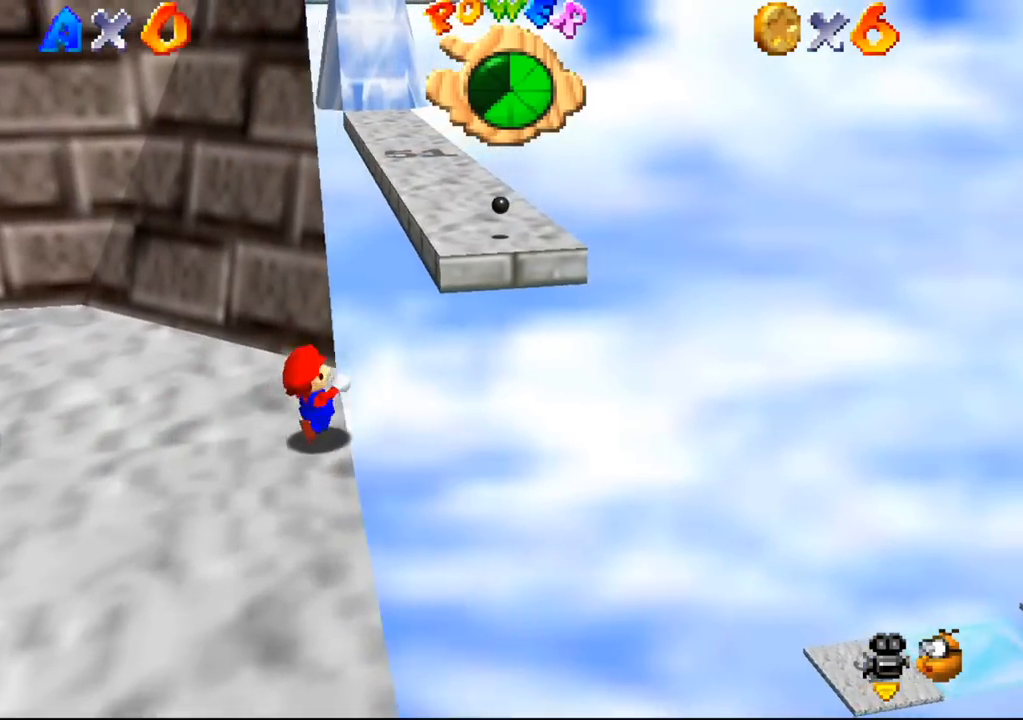
{"buttons": [], "left_stick": "up", "events": [[167, "left_stick", "up"]]}
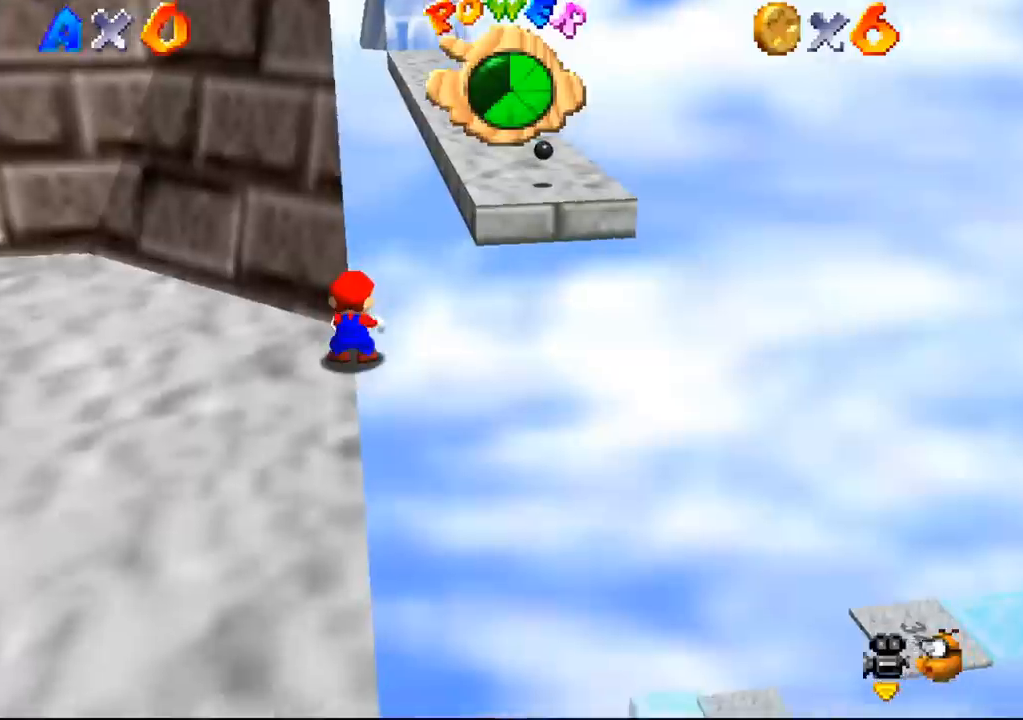
{"buttons": [], "left_stick": "up", "events": []}
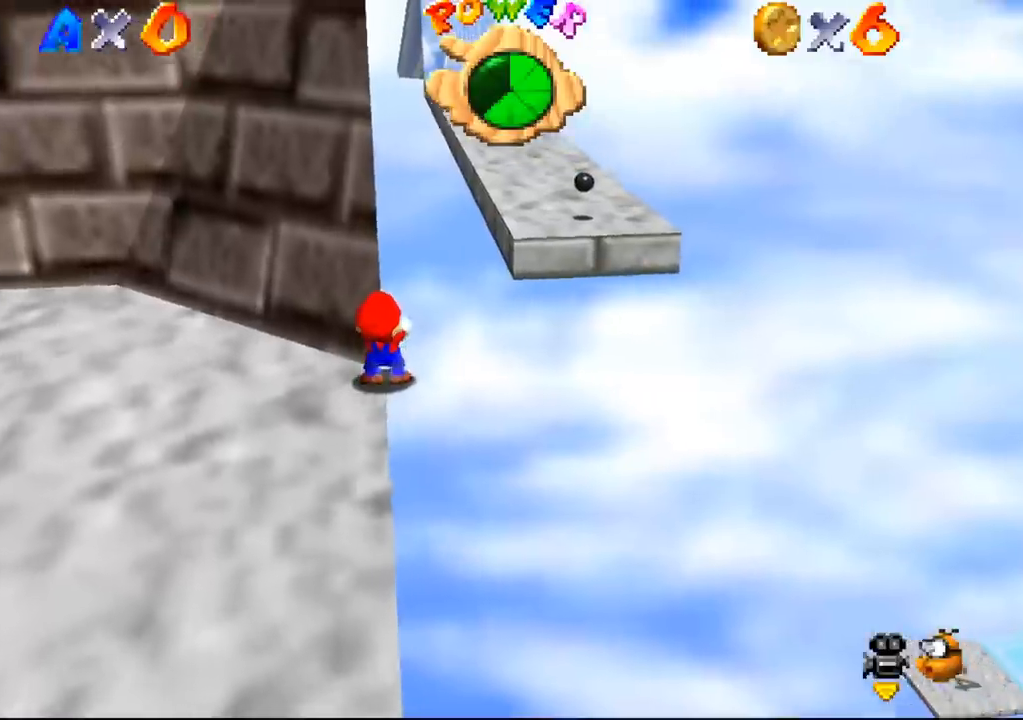
{"buttons": [], "left_stick": "up", "events": []}
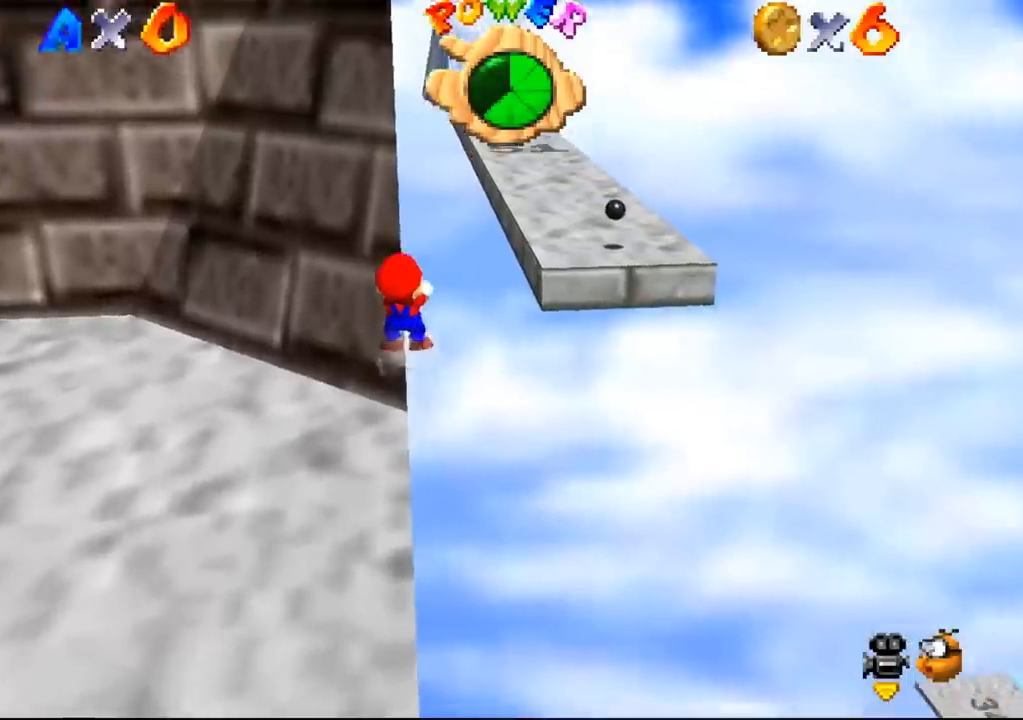
{"buttons": [], "left_stick": "up", "events": []}